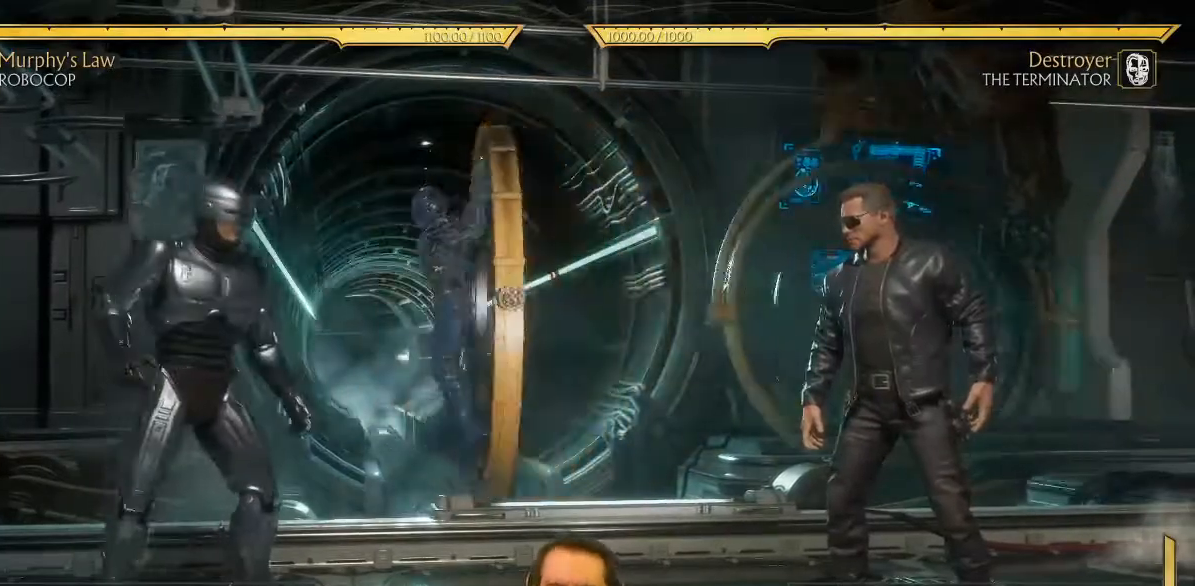
Gameplay with a controller (Xbox layout); each line is a JSON object with the inputs held at the frame after it (dt_ms = milliseconds from this image to that frame). "events" lists button and stick changes between this image and that frame as [ms after this image, input, new state], when the widget could be followed in between. Not read: L3 right_stick.
{"dt_ms": 500, "buttons": ["DPAD_LEFT"], "left_stick": "center", "events": [[117, "DPAD_DOWN", "down"], [200, "DPAD_LEFT", "down"], [217, "DPAD_DOWN", "up"], [267, "X", "down"], [300, "X", "up"]]}
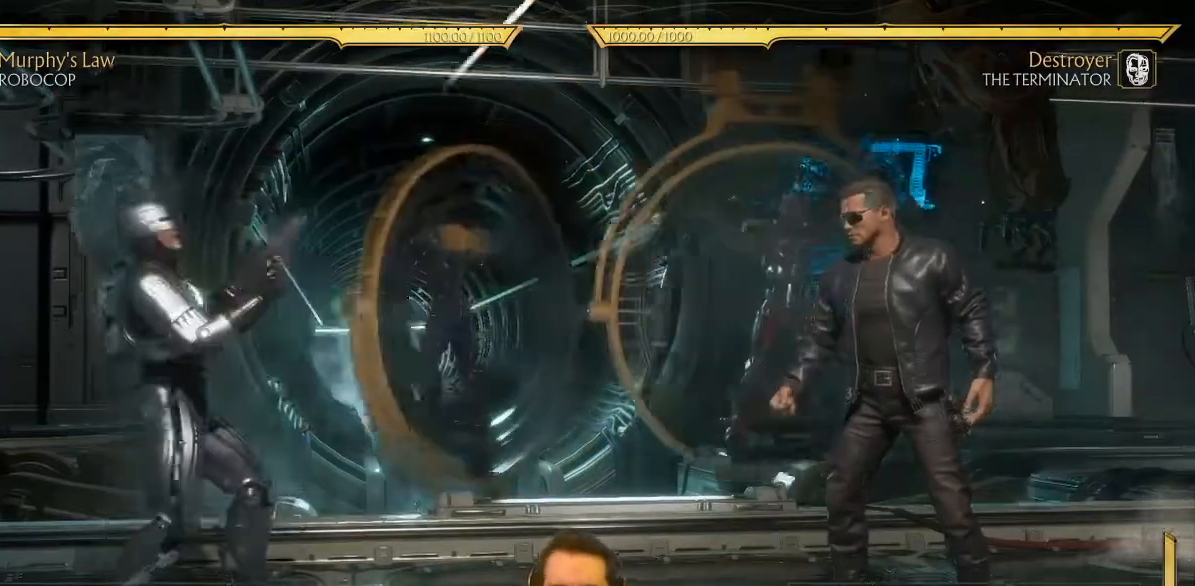
{"dt_ms": 500, "buttons": ["DPAD_LEFT"], "left_stick": "center", "events": []}
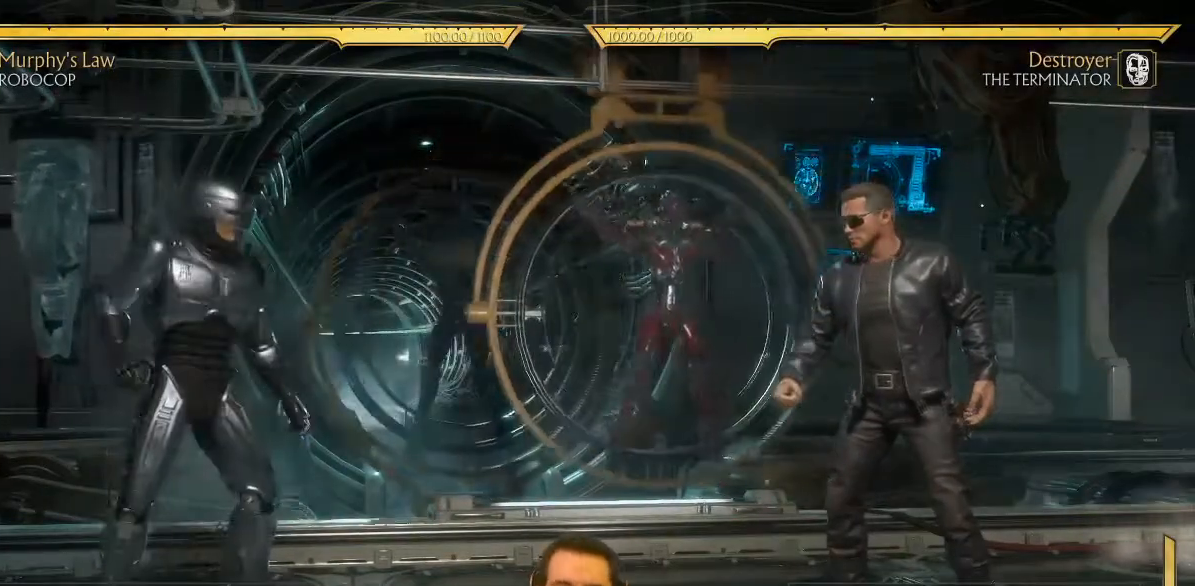
{"dt_ms": 500, "buttons": ["DPAD_RIGHT"], "left_stick": "center", "events": [[283, "DPAD_LEFT", "up"], [383, "DPAD_RIGHT", "down"]]}
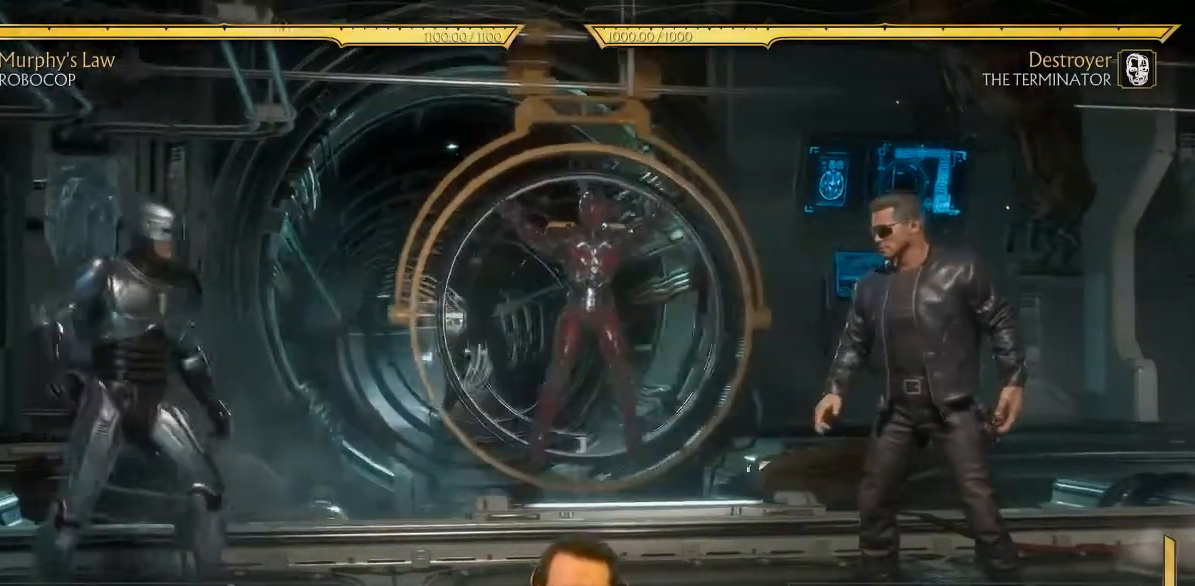
{"dt_ms": 500, "buttons": [], "left_stick": "center", "events": [[33, "DPAD_RIGHT", "up"]]}
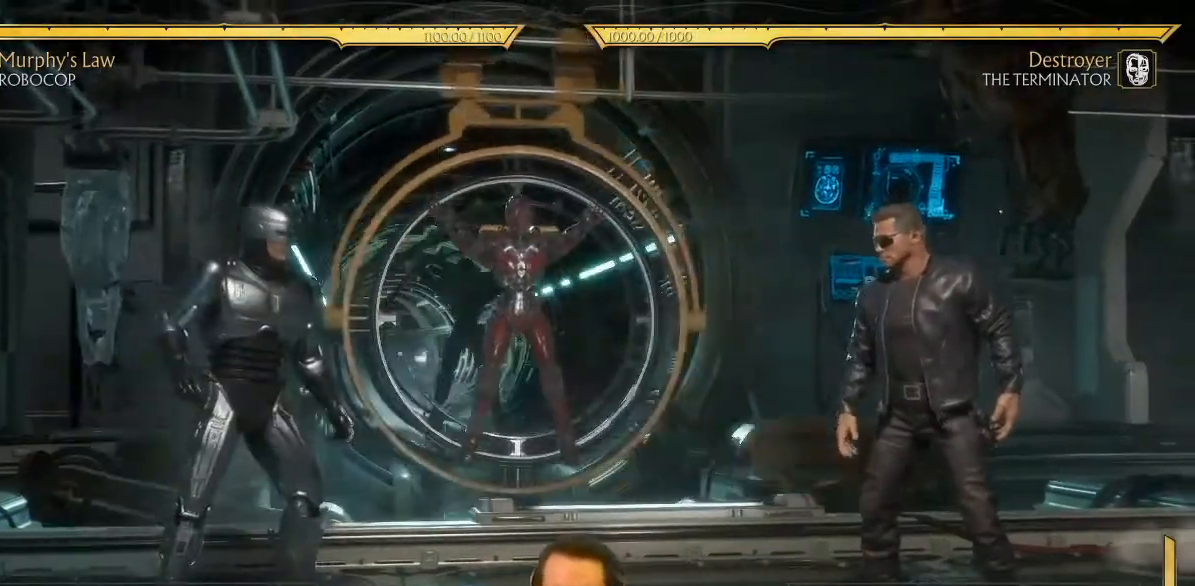
{"dt_ms": 500, "buttons": ["DPAD_LEFT"], "left_stick": "center", "events": [[167, "DPAD_DOWN", "down"], [400, "DPAD_DOWN", "up"], [450, "DPAD_LEFT", "down"]]}
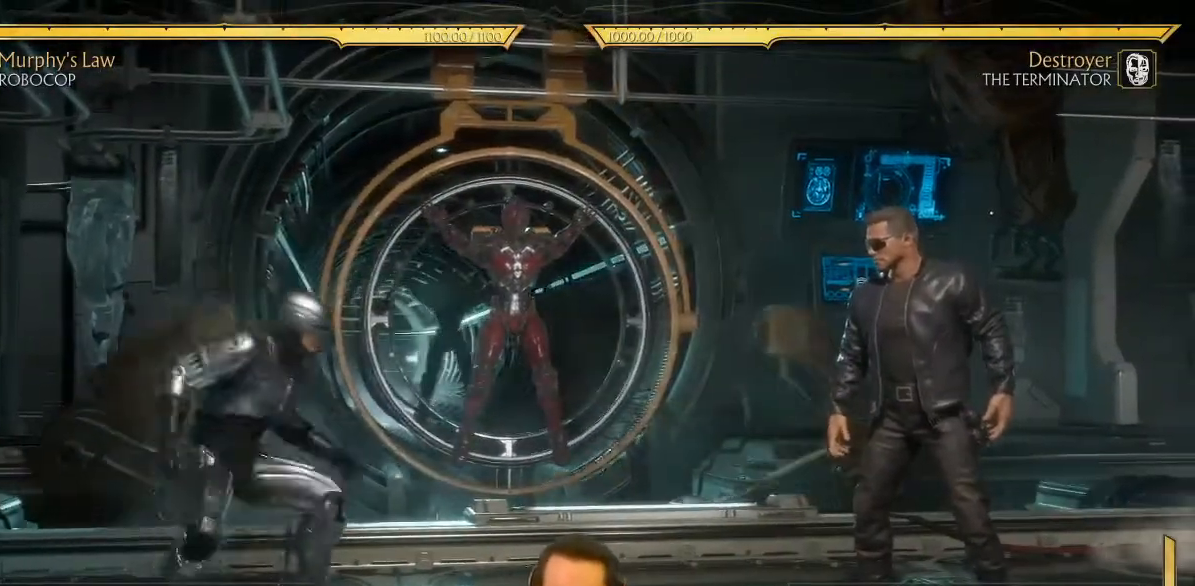
{"dt_ms": 500, "buttons": ["X", "DPAD_LEFT"], "left_stick": "center", "events": [[233, "DPAD_LEFT", "up"], [350, "DPAD_DOWN", "down"], [400, "DPAD_LEFT", "down"], [433, "DPAD_DOWN", "up"], [500, "X", "down"]]}
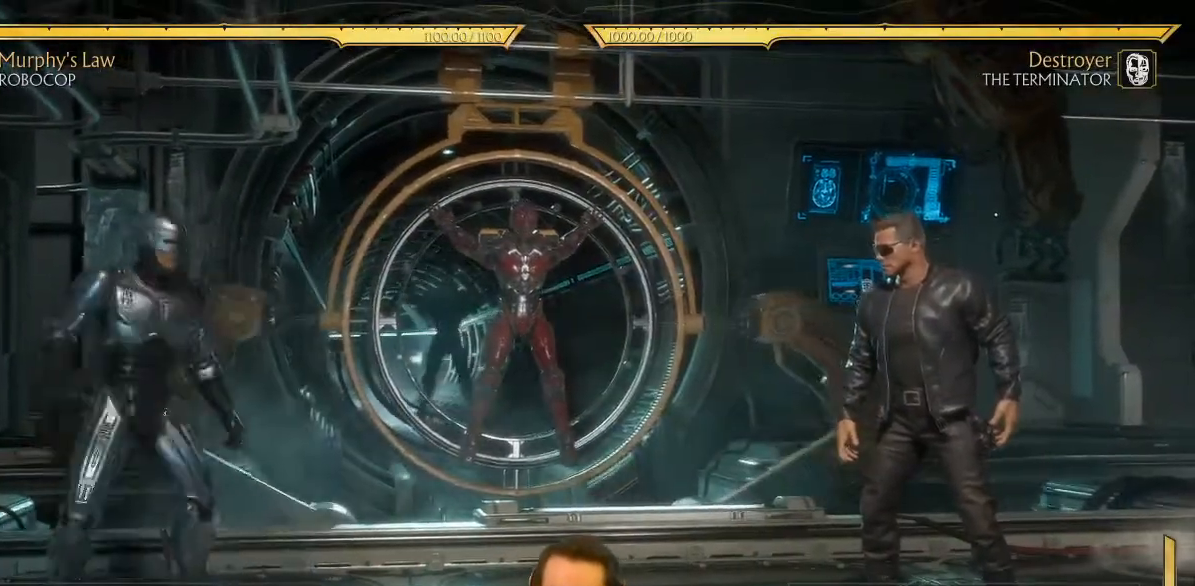
{"dt_ms": 500, "buttons": ["DPAD_LEFT"], "left_stick": "center", "events": [[17, "X", "up"]]}
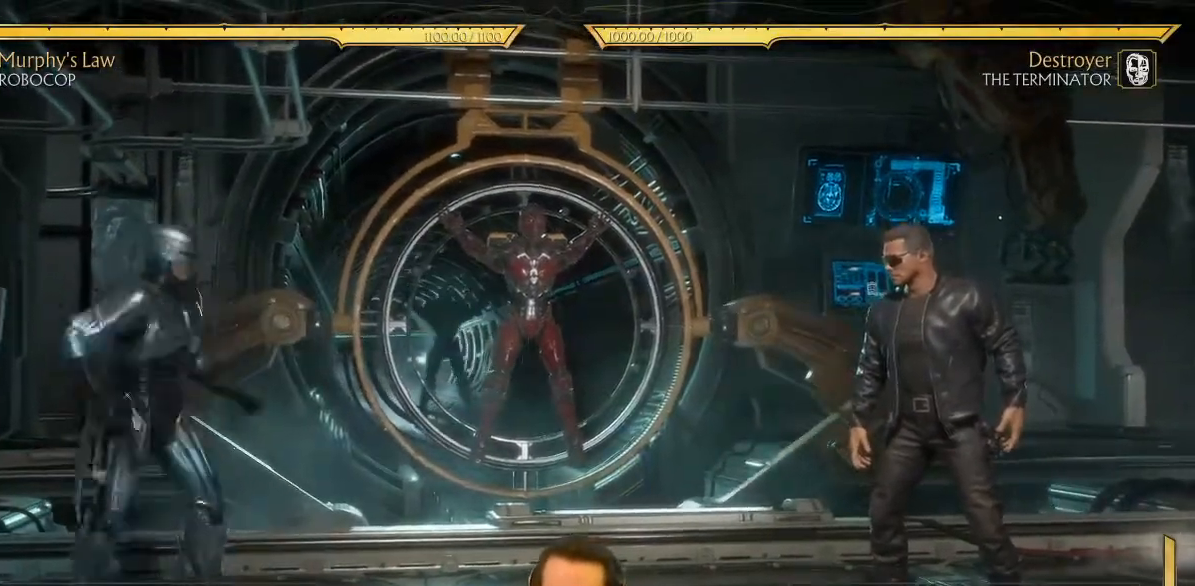
{"dt_ms": 500, "buttons": [], "left_stick": "center", "events": [[317, "DPAD_LEFT", "up"]]}
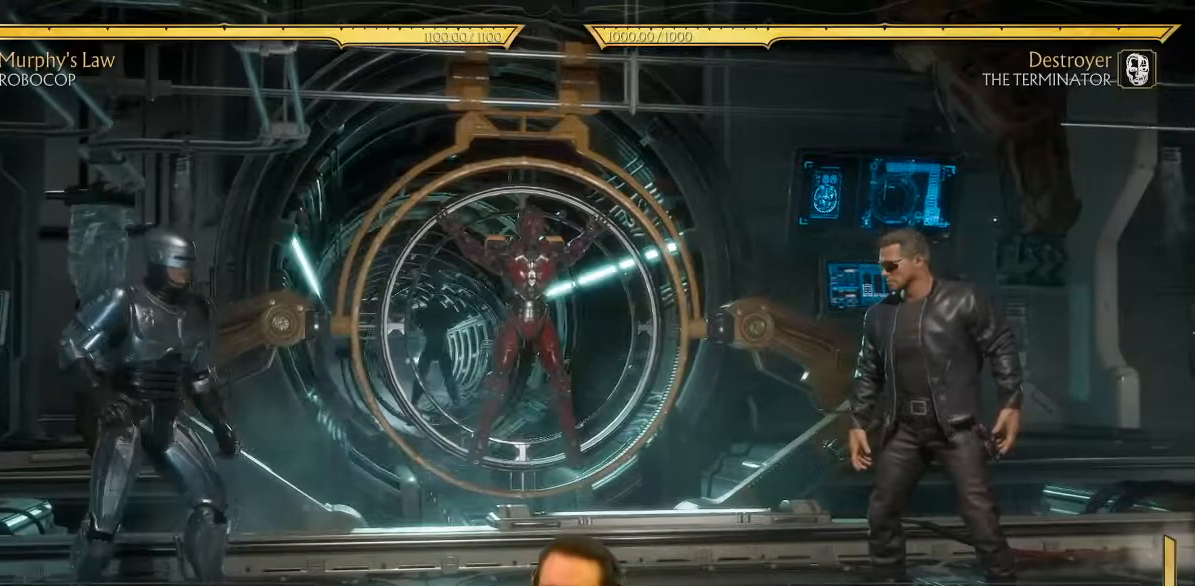
{"dt_ms": 500, "buttons": ["DPAD_LEFT"], "left_stick": "center", "events": [[217, "DPAD_DOWN", "down"], [283, "DPAD_DOWN", "up"], [283, "DPAD_LEFT", "down"], [383, "X", "down"], [400, "X", "up"], [417, "X", "down"], [433, "X", "up"]]}
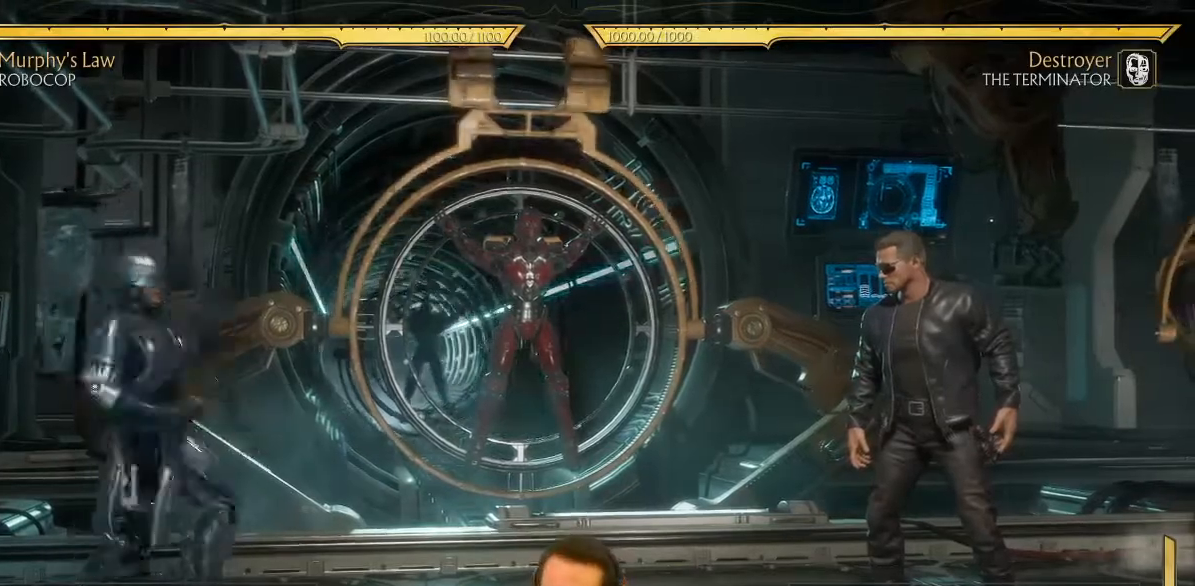
{"dt_ms": 500, "buttons": [], "left_stick": "center", "events": [[317, "DPAD_LEFT", "up"]]}
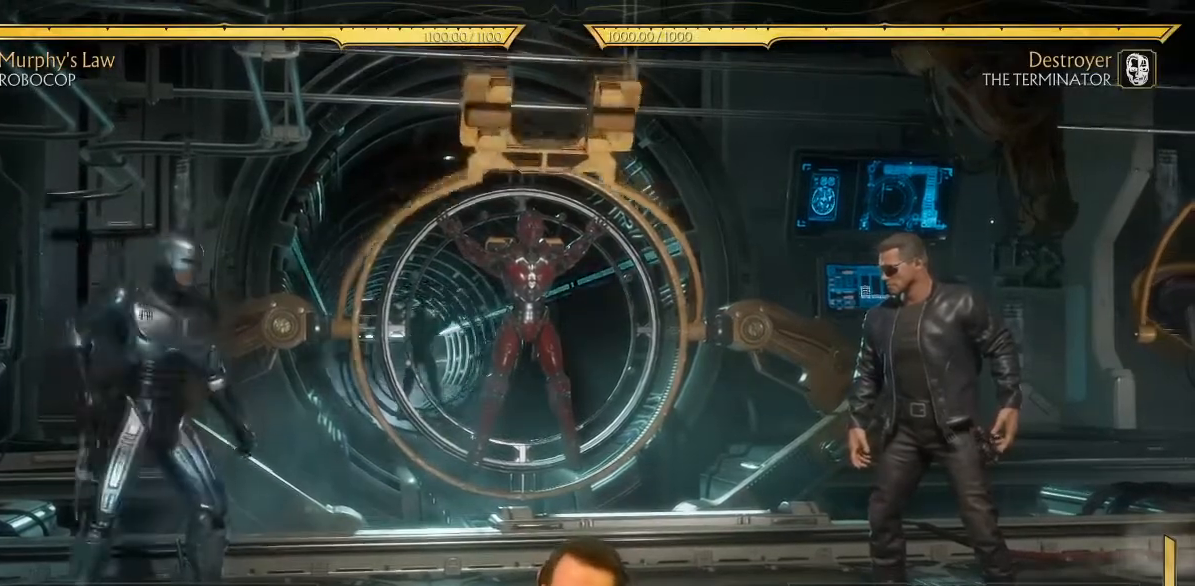
{"dt_ms": 500, "buttons": ["DPAD_LEFT"], "left_stick": "center", "events": [[67, "DPAD_DOWN", "down"], [133, "DPAD_LEFT", "down"], [183, "DPAD_DOWN", "up"], [217, "X", "down"], [267, "X", "up"]]}
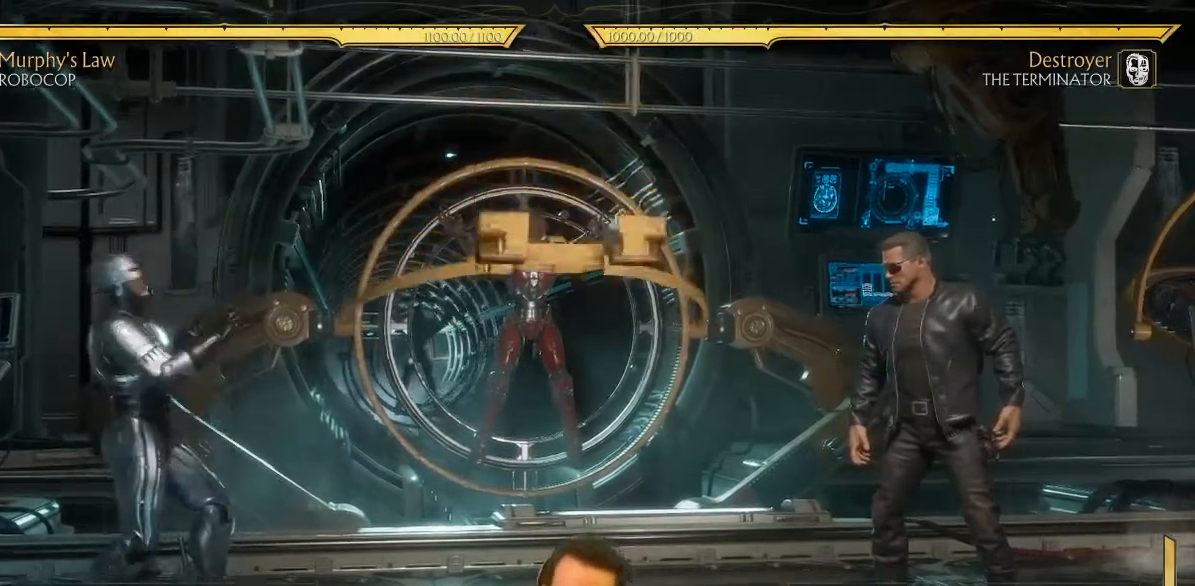
{"dt_ms": 500, "buttons": ["DPAD_RIGHT"], "left_stick": "center", "events": [[133, "DPAD_LEFT", "up"], [333, "DPAD_RIGHT", "down"], [417, "DPAD_RIGHT", "up"], [500, "DPAD_RIGHT", "down"]]}
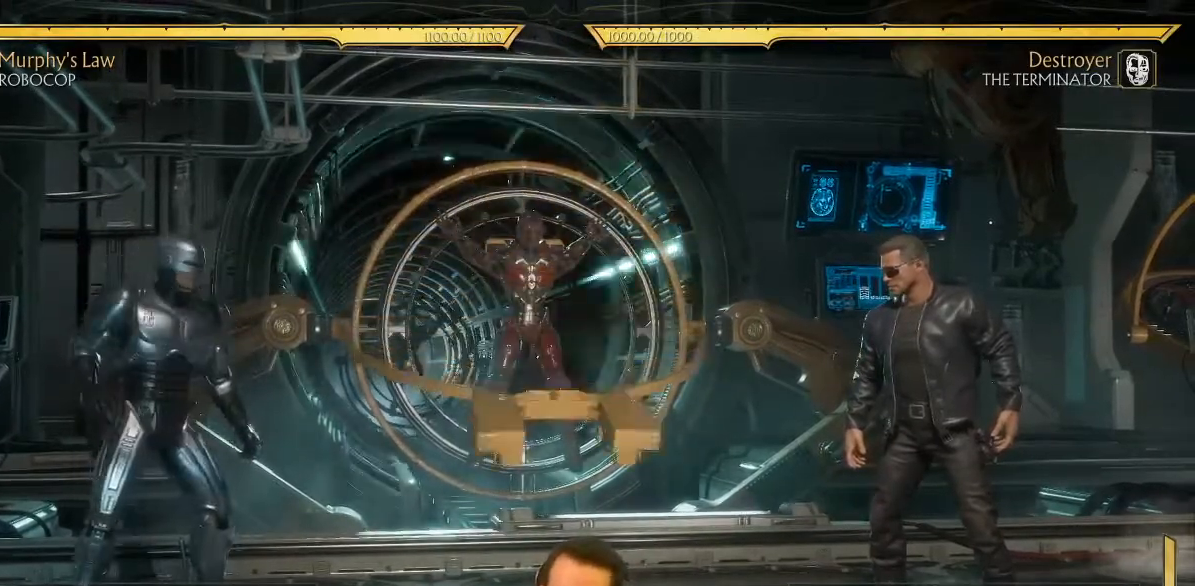
{"dt_ms": 500, "buttons": [], "left_stick": "center", "events": [[133, "DPAD_RIGHT", "up"]]}
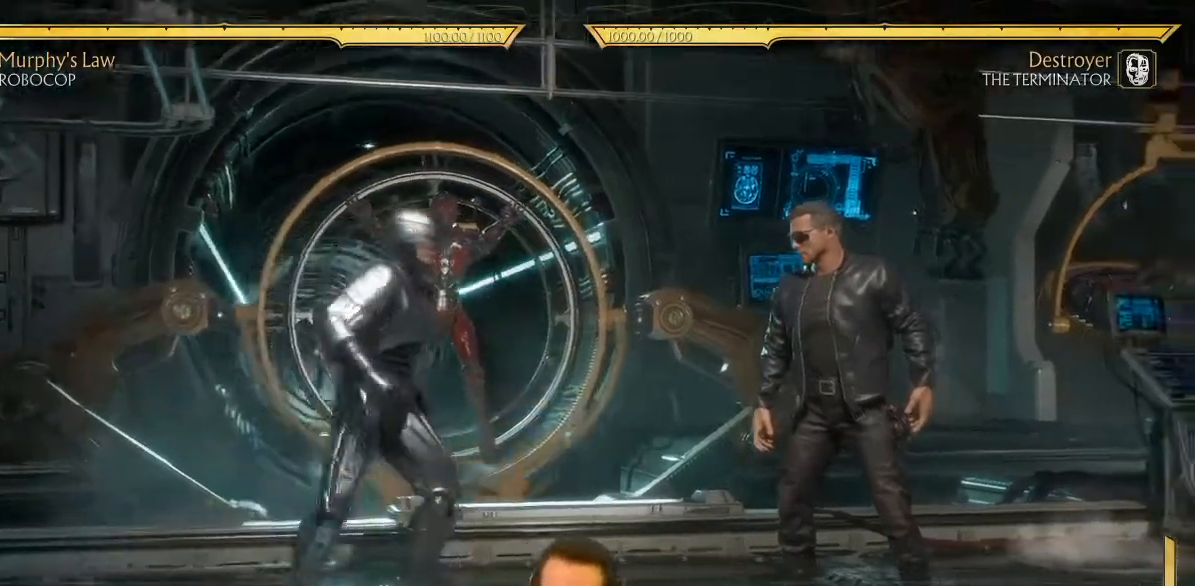
{"dt_ms": 500, "buttons": ["DPAD_RIGHT"], "left_stick": "center", "events": [[100, "DPAD_RIGHT", "down"], [367, "B", "down"], [433, "B", "up"]]}
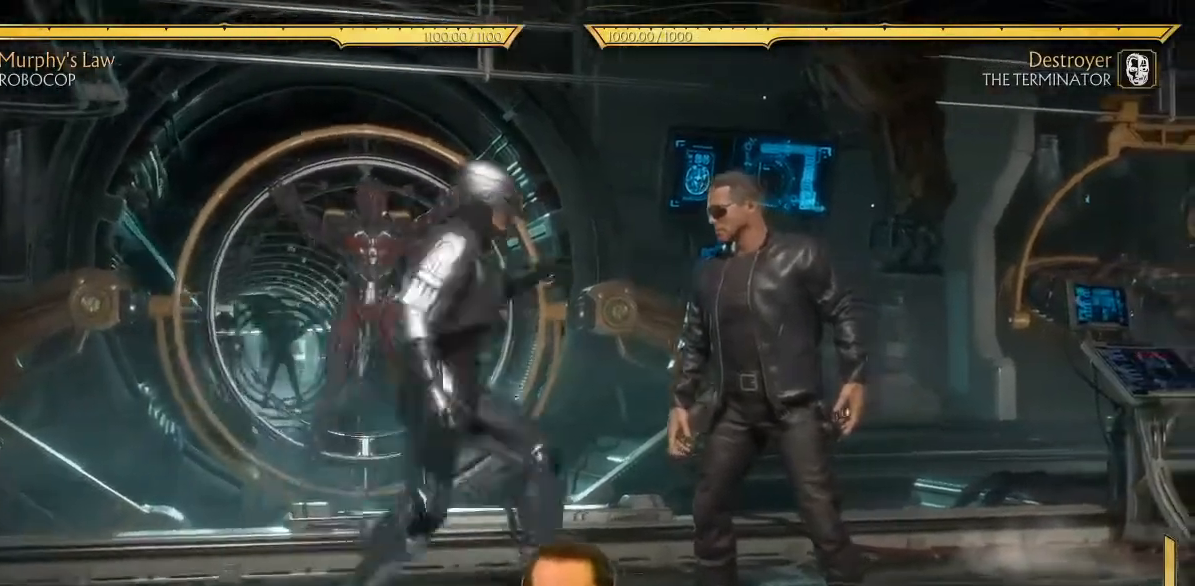
{"dt_ms": 500, "buttons": ["DPAD_RIGHT"], "left_stick": "center", "events": [[17, "Y", "down"], [117, "Y", "up"]]}
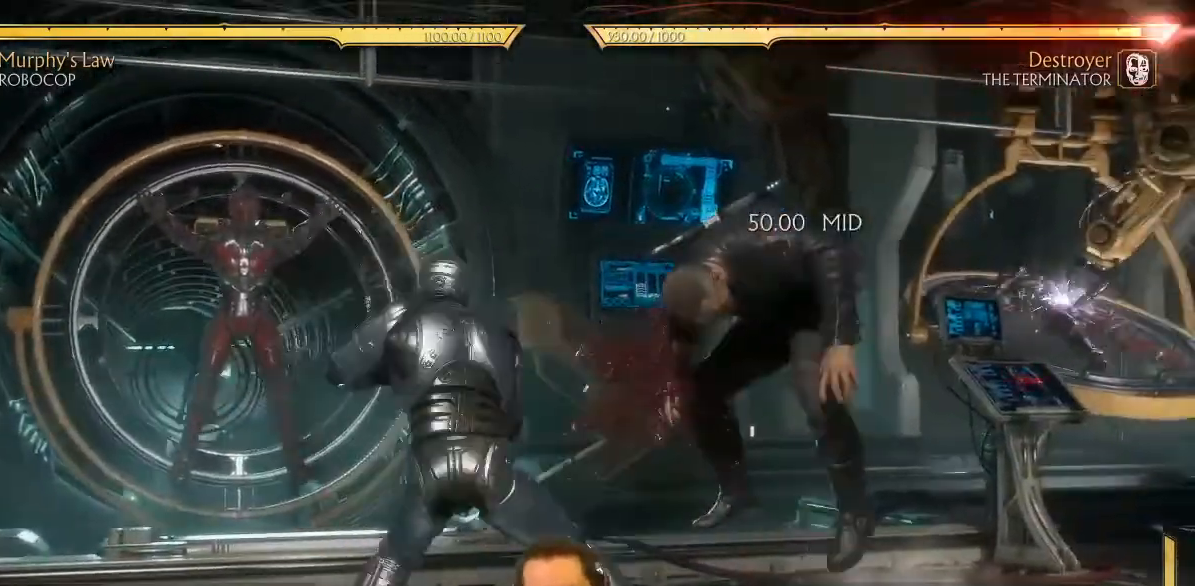
{"dt_ms": 500, "buttons": [], "left_stick": "center", "events": [[83, "DPAD_RIGHT", "up"], [300, "DPAD_RIGHT", "down"], [333, "DPAD_RIGHT", "up"], [433, "DPAD_RIGHT", "down"], [500, "DPAD_RIGHT", "up"]]}
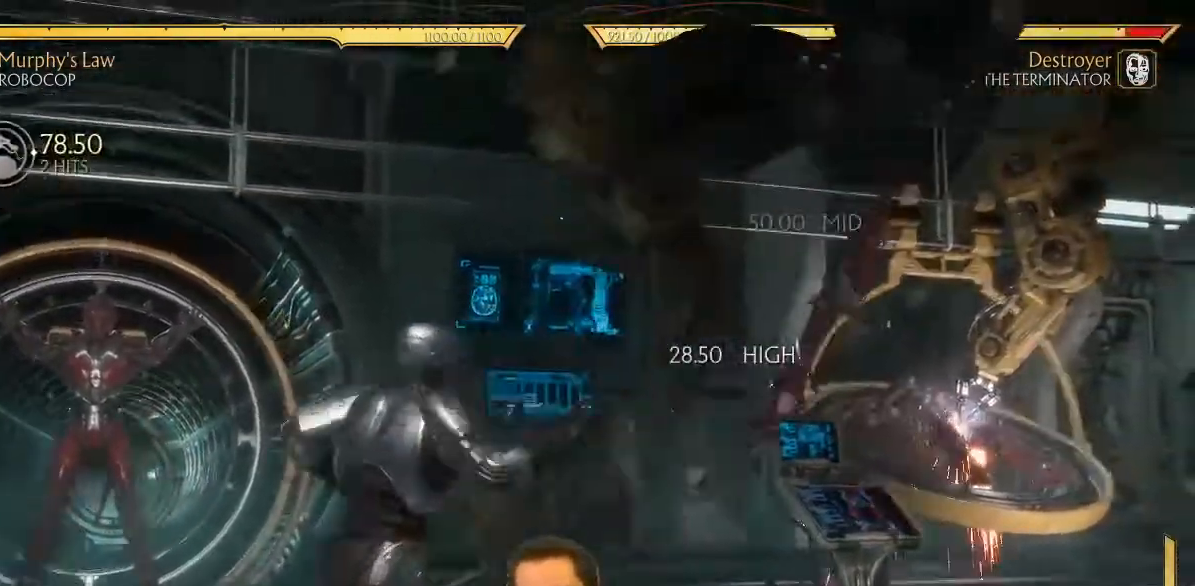
{"dt_ms": 500, "buttons": ["DPAD_LEFT"], "left_stick": "center"}
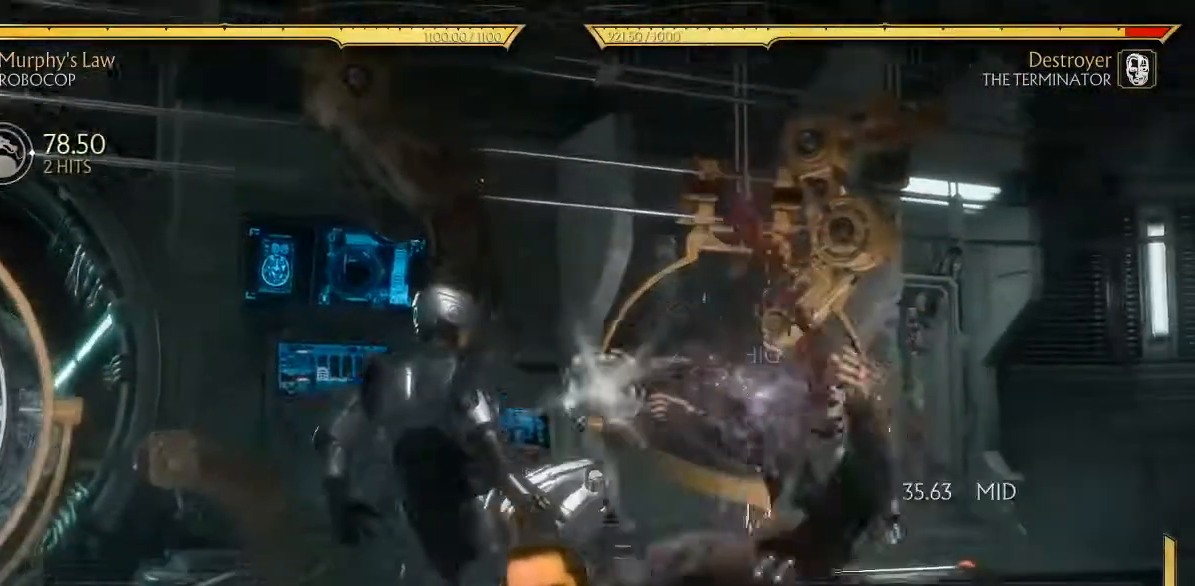
{"dt_ms": 500, "buttons": ["DPAD_RIGHT"], "left_stick": "center", "events": [[50, "DPAD_LEFT", "up"], [100, "DPAD_RIGHT", "down"], [133, "Y", "down"], [200, "Y", "up"]]}
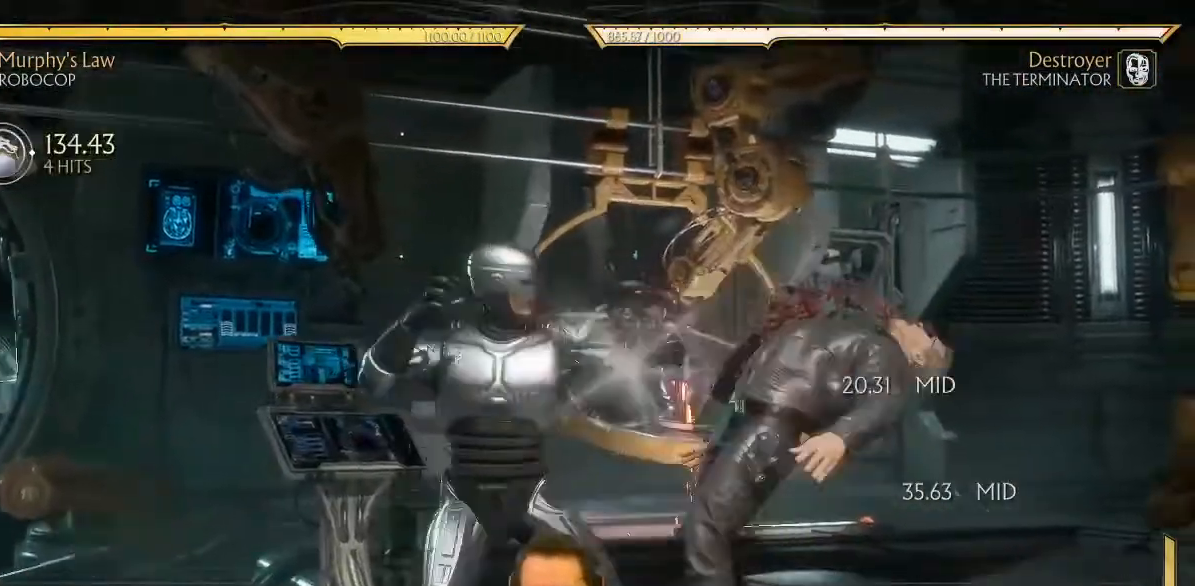
{"dt_ms": 500, "buttons": ["DPAD_RIGHT"], "left_stick": "center", "events": [[167, "R2", "down"], [217, "R2", "up"]]}
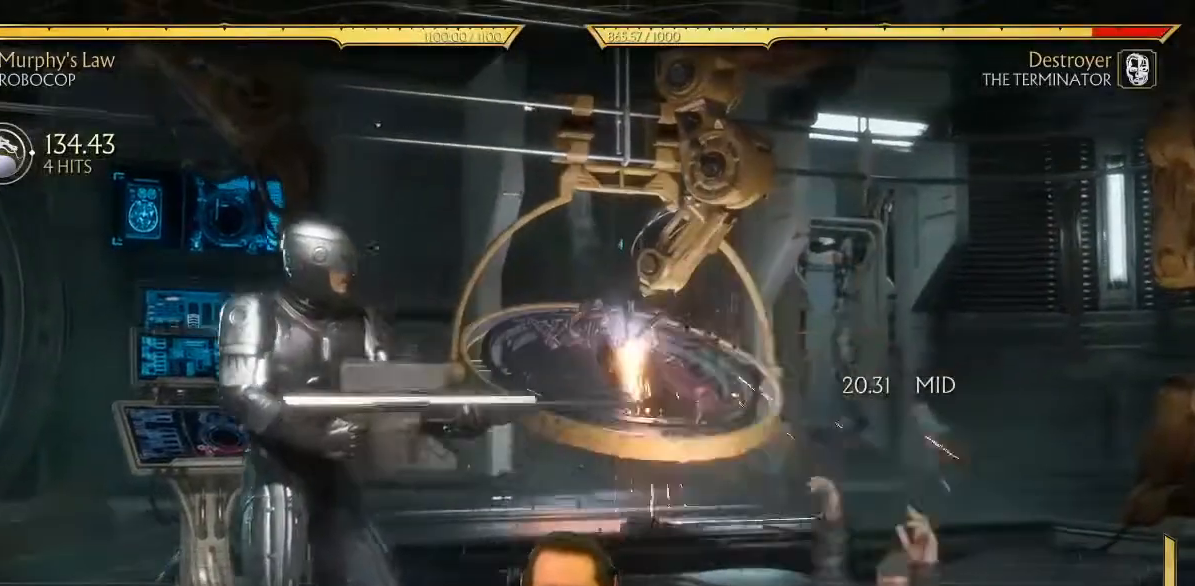
{"dt_ms": 1000, "buttons": ["START"], "left_stick": "center"}
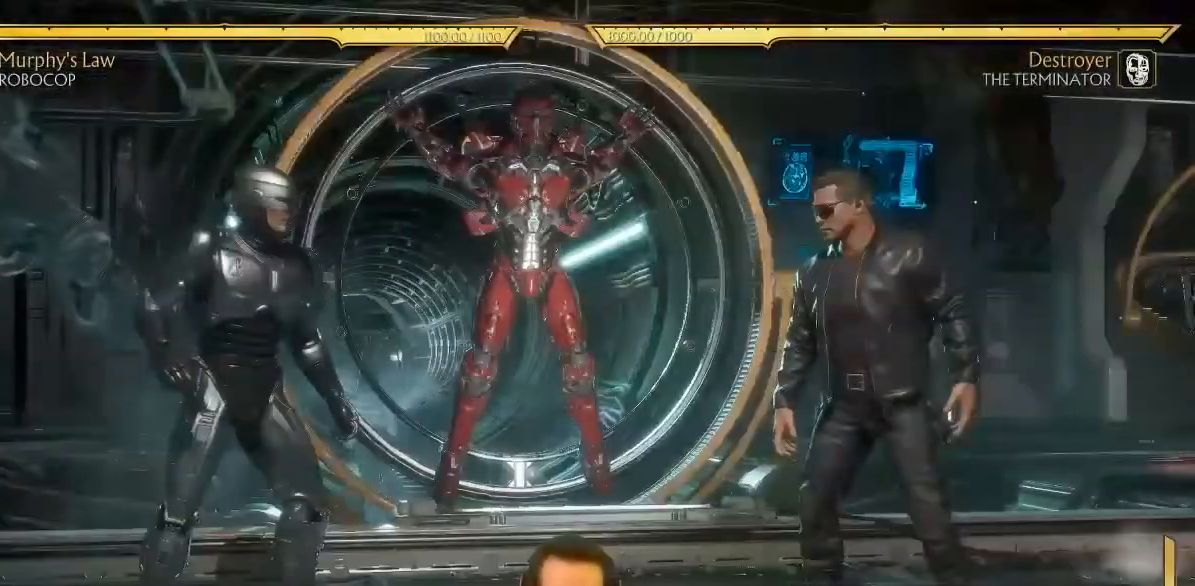
{"dt_ms": 500, "buttons": [], "left_stick": "center", "events": [[67, "START", "up"], [283, "A", "down"], [333, "A", "up"]]}
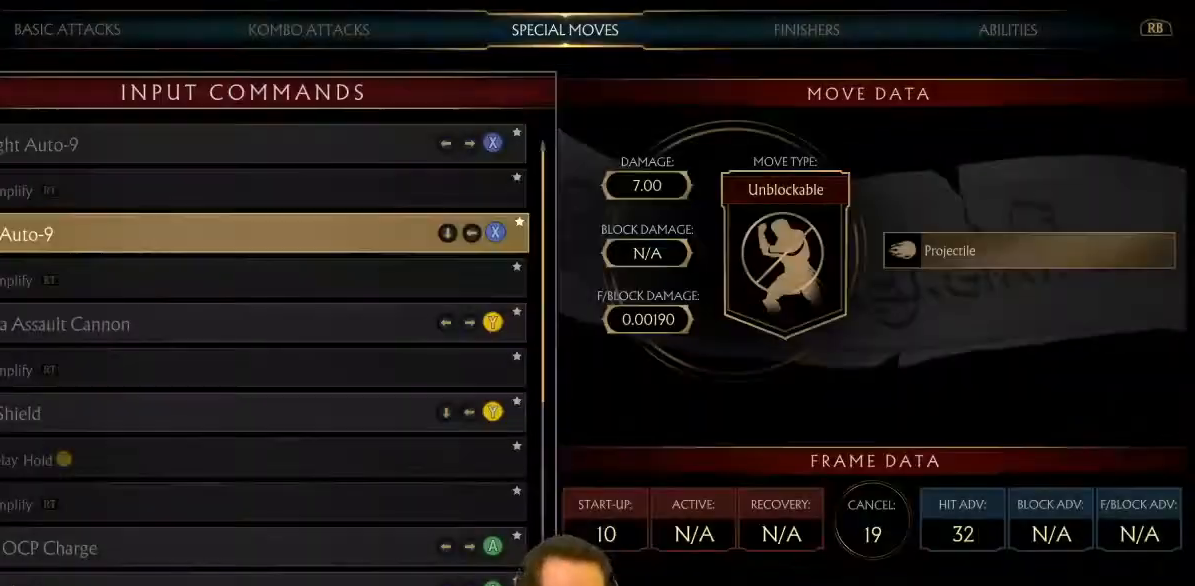
{"dt_ms": 500, "buttons": [], "left_stick": "center", "events": [[133, "DPAD_RIGHT", "down"], [200, "DPAD_RIGHT", "up"], [333, "DPAD_LEFT", "down"], [417, "DPAD_LEFT", "up"]]}
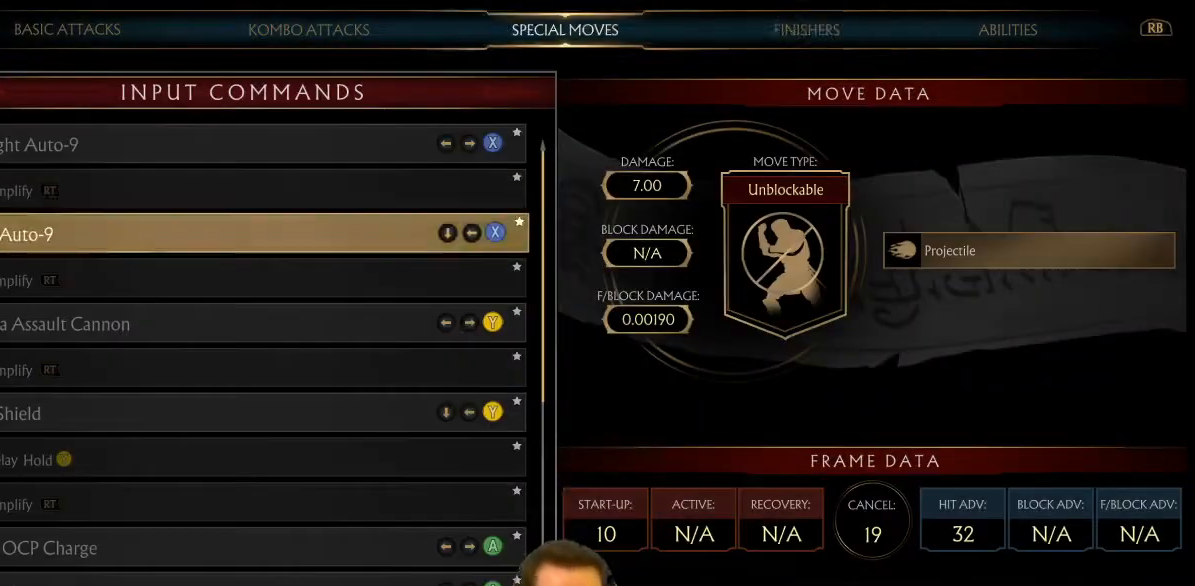
{"dt_ms": 1000, "buttons": [], "left_stick": "center"}
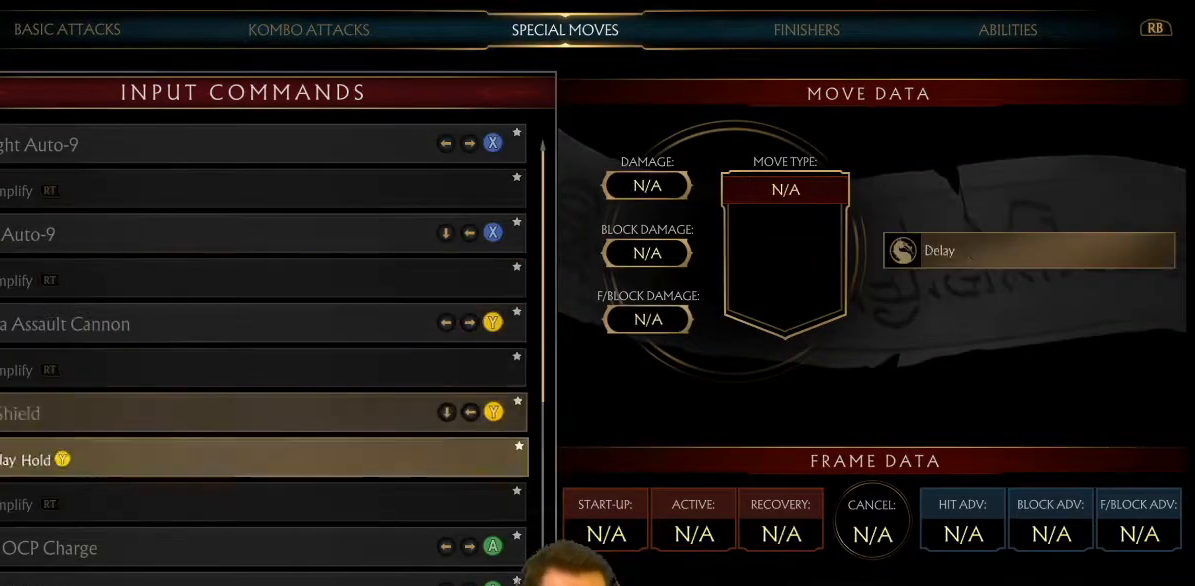
{"dt_ms": 500, "buttons": [], "left_stick": "center", "events": [[33, "DPAD_DOWN", "down"], [100, "DPAD_DOWN", "up"], [133, "DPAD_DOWN", "down"], [183, "DPAD_DOWN", "up"], [283, "DPAD_DOWN", "down"], [333, "DPAD_DOWN", "up"], [433, "DPAD_DOWN", "down"], [500, "DPAD_DOWN", "up"]]}
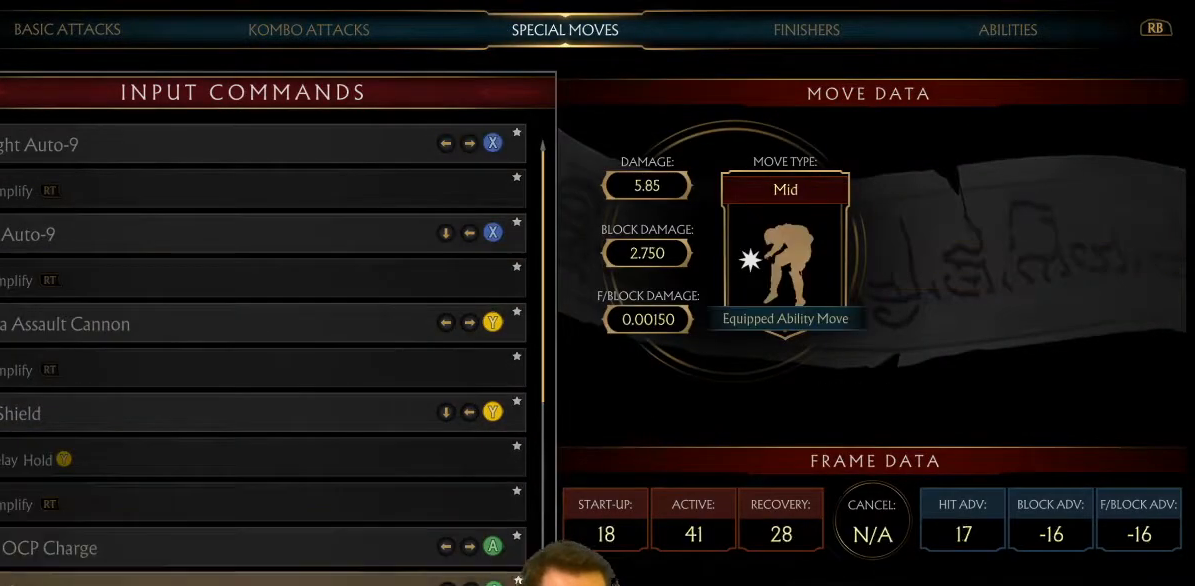
{"dt_ms": 1000, "buttons": ["B"], "left_stick": "center"}
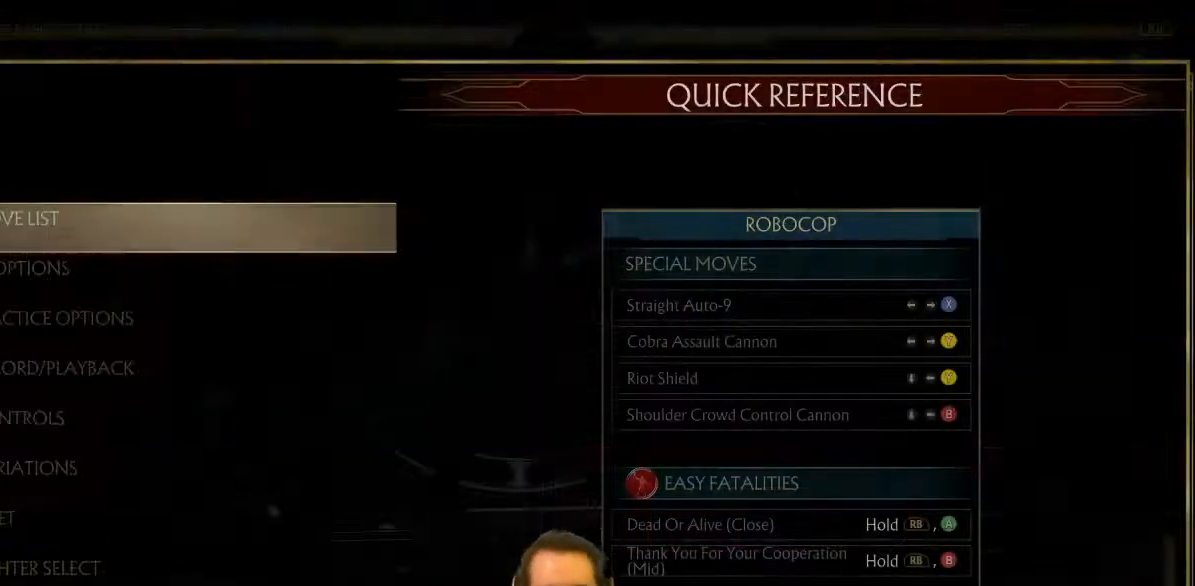
{"dt_ms": 500, "buttons": ["DPAD_RIGHT"], "left_stick": "center", "events": [[33, "B", "up"], [117, "DPAD_RIGHT", "down"]]}
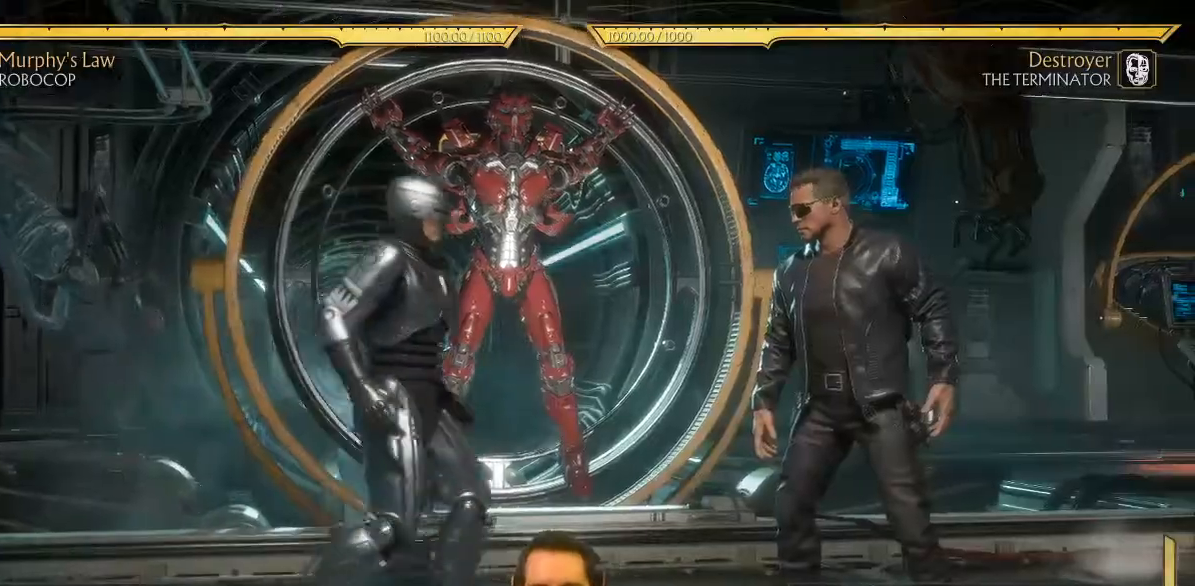
{"dt_ms": 500, "buttons": ["DPAD_LEFT"], "left_stick": "center", "events": [[200, "DPAD_RIGHT", "up"], [267, "DPAD_LEFT", "down"]]}
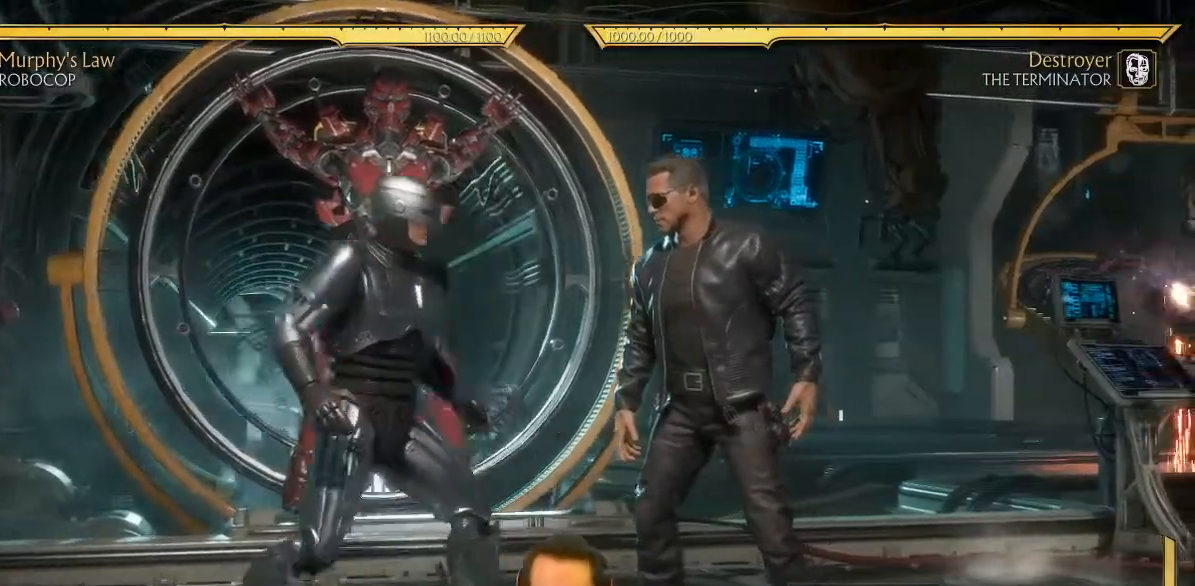
{"dt_ms": 500, "buttons": ["DPAD_LEFT"], "left_stick": "center", "events": [[117, "DPAD_LEFT", "up"], [183, "DPAD_RIGHT", "down"], [367, "DPAD_RIGHT", "up"], [383, "DPAD_LEFT", "down"]]}
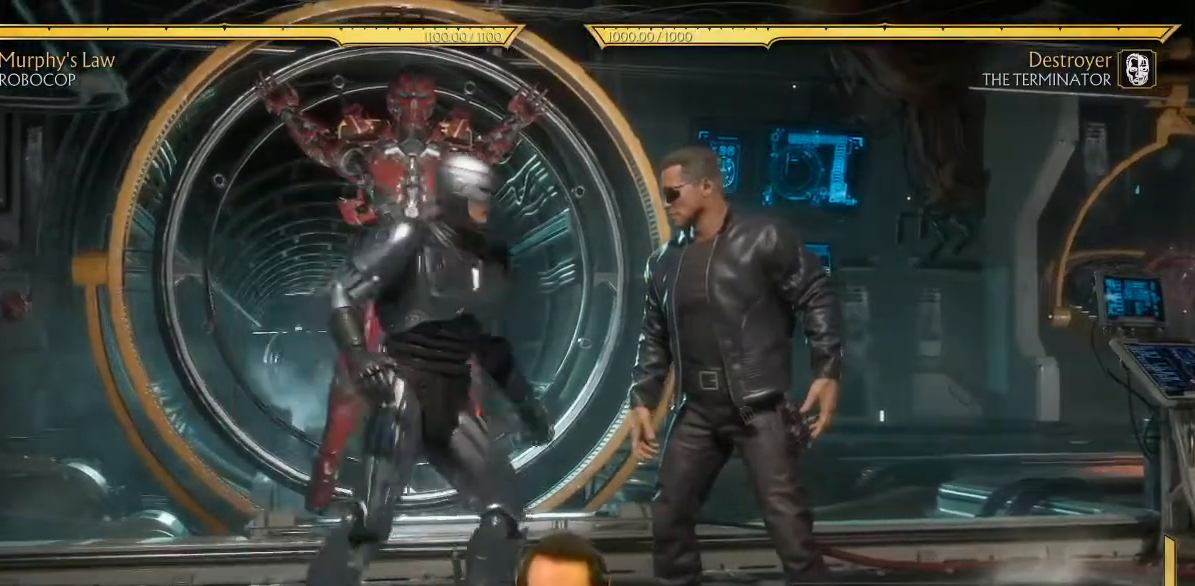
{"dt_ms": 500, "buttons": ["DPAD_RIGHT"], "left_stick": "center", "events": [[333, "DPAD_LEFT", "up"], [383, "DPAD_RIGHT", "down"]]}
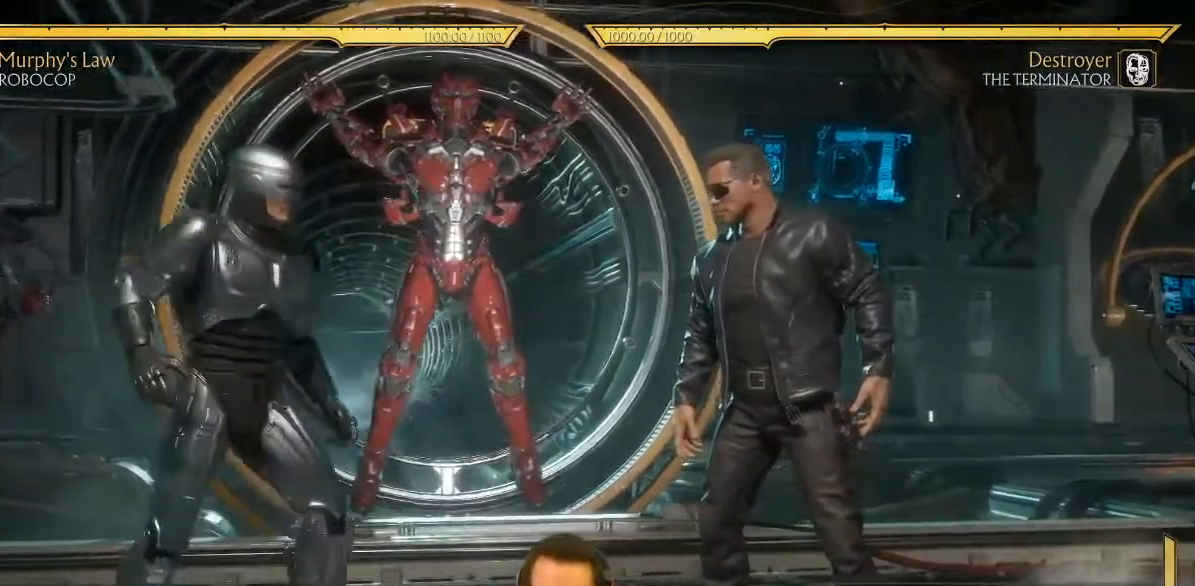
{"dt_ms": 500, "buttons": ["Y", "DPAD_RIGHT"], "left_stick": "center", "events": [[300, "B", "down"], [400, "B", "up"], [500, "Y", "down"]]}